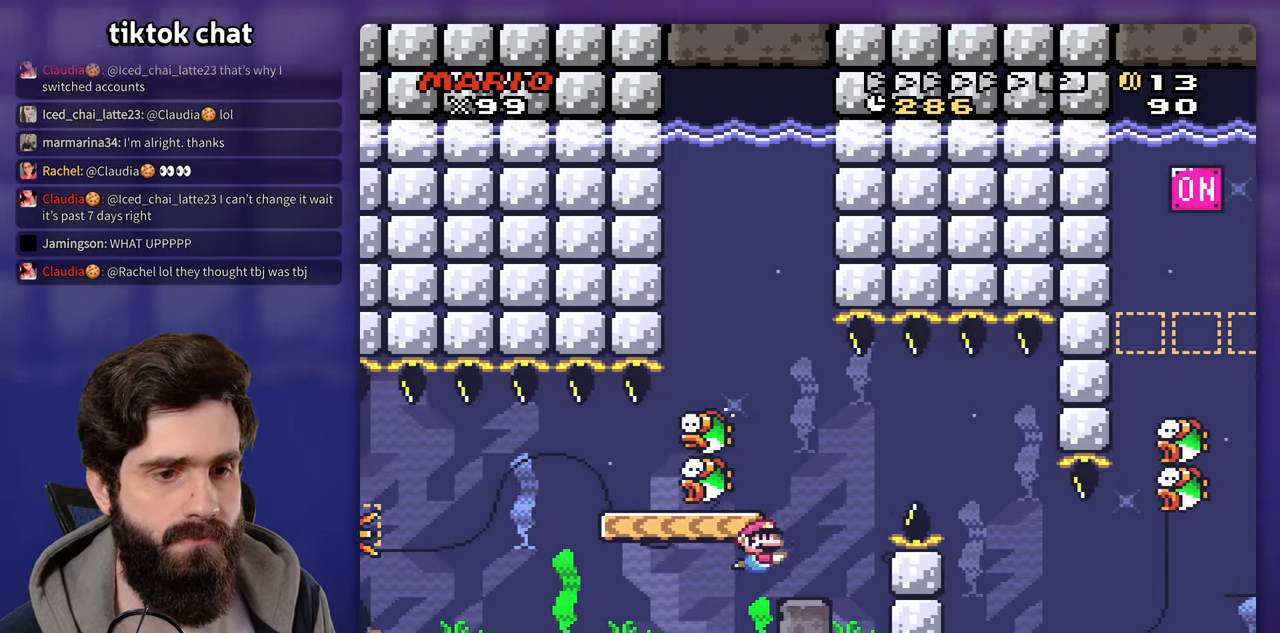
Gameplay with a controller (Nintendo layout); each line is a JSON object with the inputs held at the frame after it (dt_ms = milliseconds from this image to that frame). "events" lists button and stick changes between this image and that frame as [ms after this image, input, new state], when the widget could be followed in between. Not read: B DPAD_RIGHT L3 R3 Y.
{"dt_ms": 500, "buttons": ["DPAD_DOWN"], "events": [[467, "DPAD_DOWN", "down"]]}
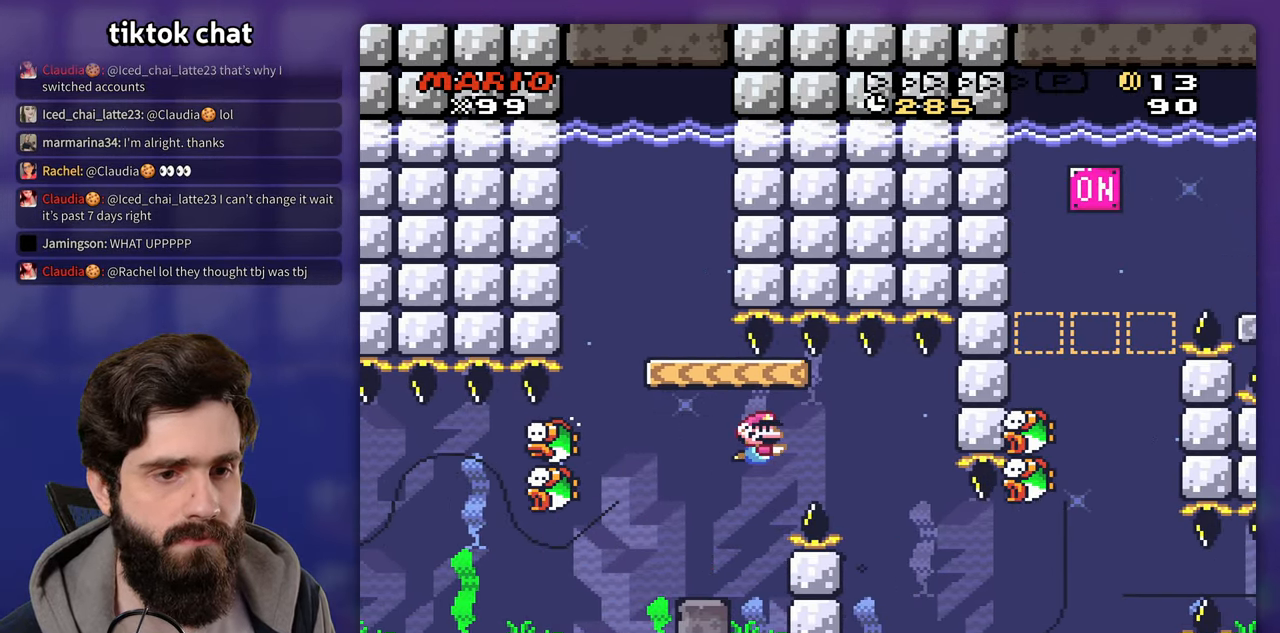
{"dt_ms": 500, "buttons": ["DPAD_LEFT"], "events": [[317, "DPAD_DOWN", "up"], [400, "DPAD_DOWN", "down"], [450, "DPAD_DOWN", "up"], [450, "DPAD_LEFT", "down"]]}
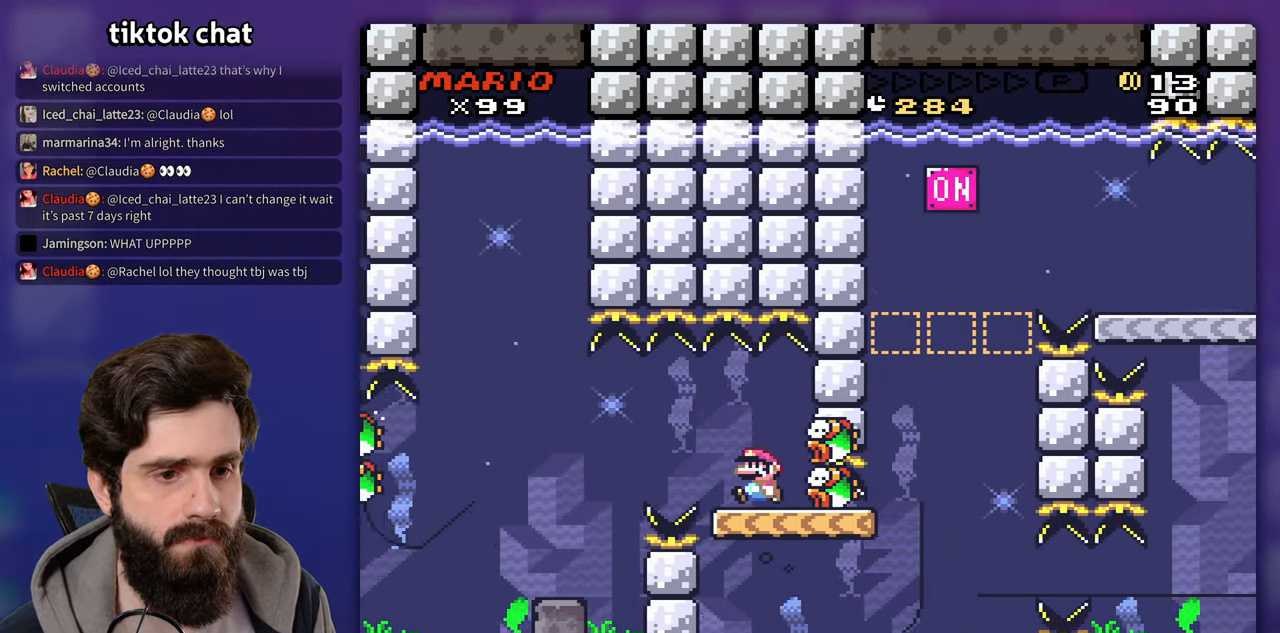
{"dt_ms": 500, "buttons": [], "events": [[133, "DPAD_LEFT", "up"]]}
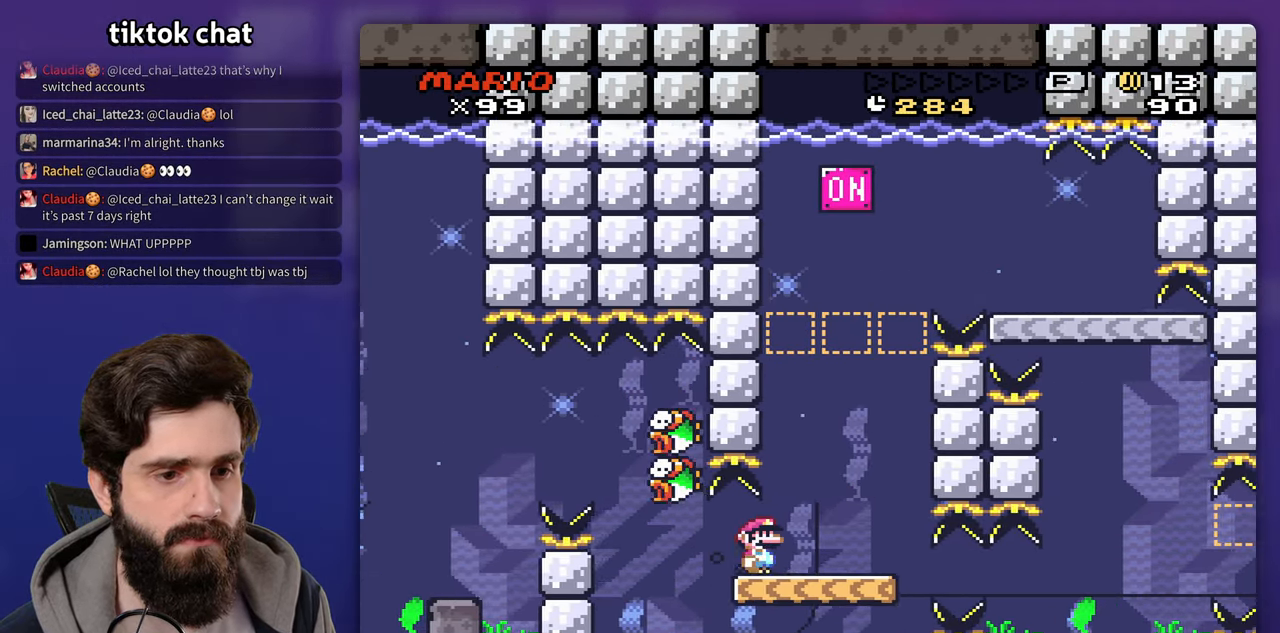
{"dt_ms": 500, "buttons": [], "events": []}
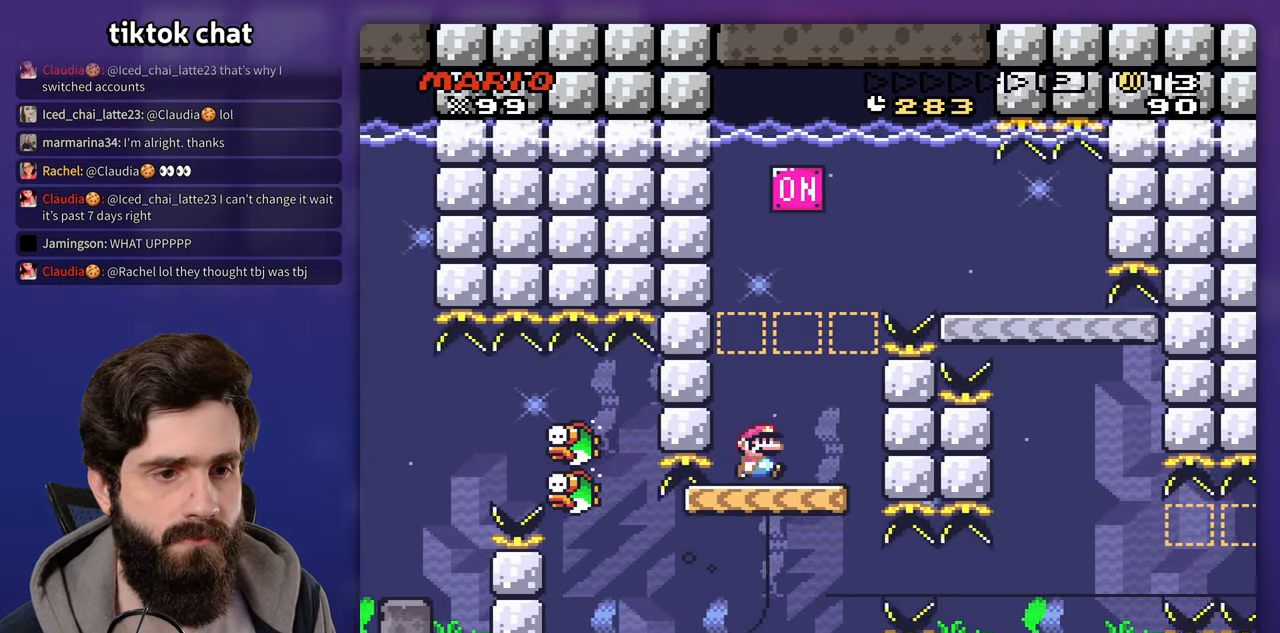
{"dt_ms": 1000, "buttons": ["DPAD_DOWN"]}
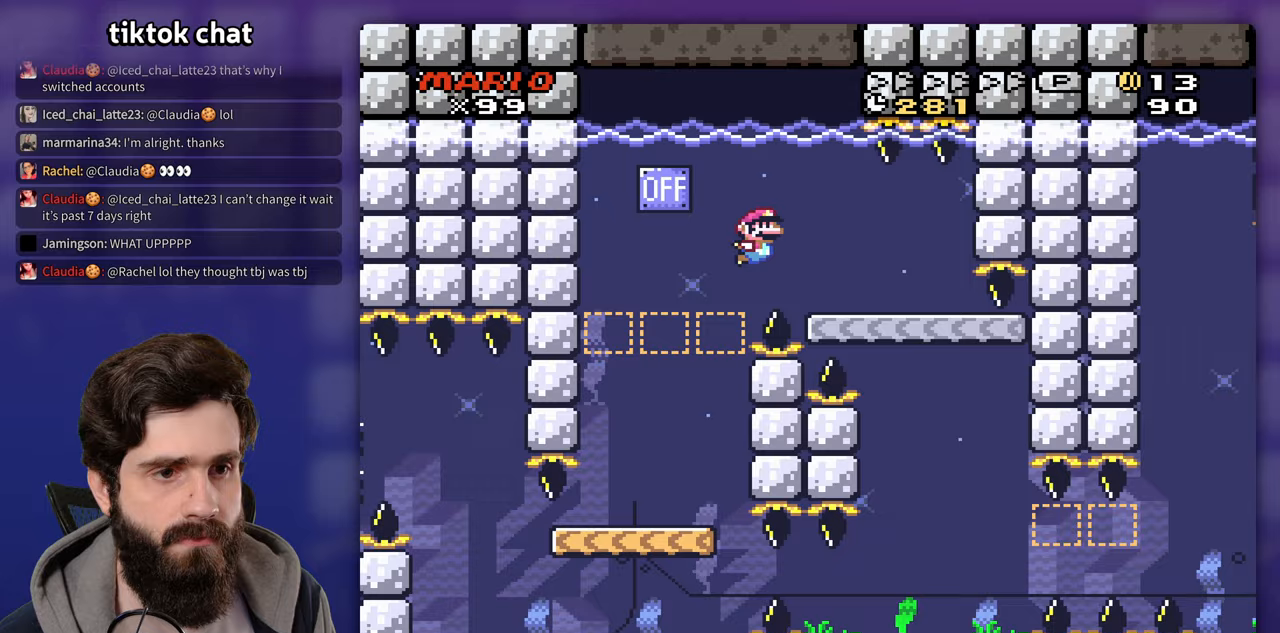
{"dt_ms": 500, "buttons": [], "events": [[450, "DPAD_DOWN", "up"]]}
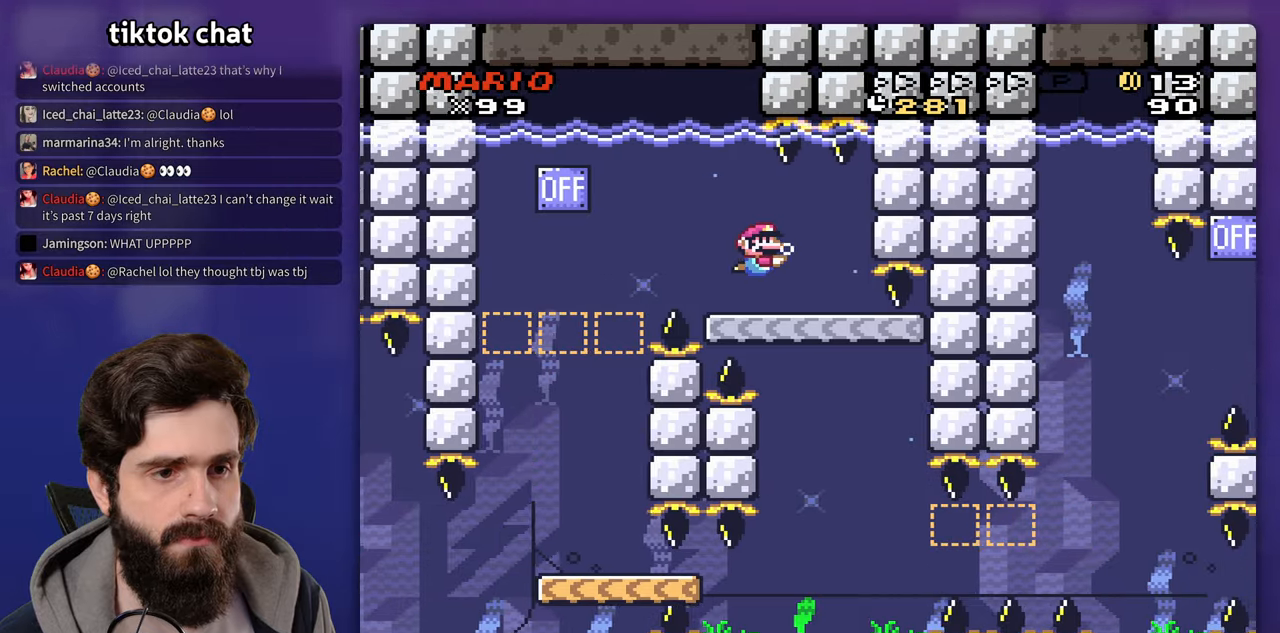
{"dt_ms": 500, "buttons": [], "events": [[167, "DPAD_LEFT", "down"], [250, "DPAD_LEFT", "up"]]}
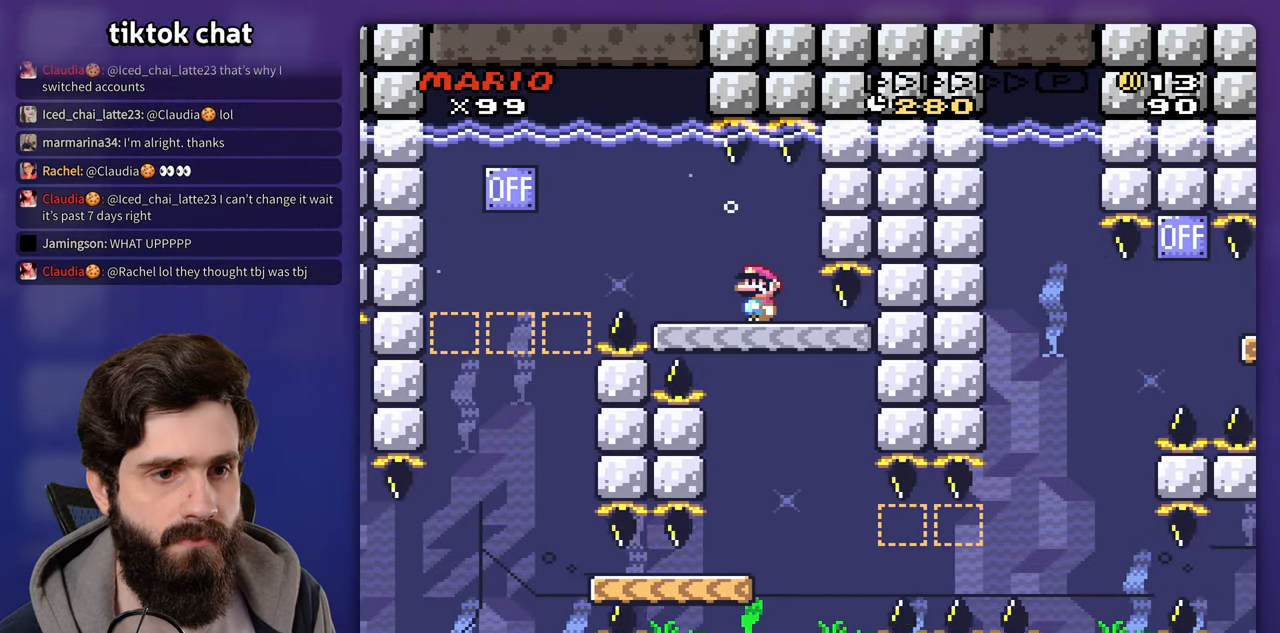
{"dt_ms": 500, "buttons": [], "events": []}
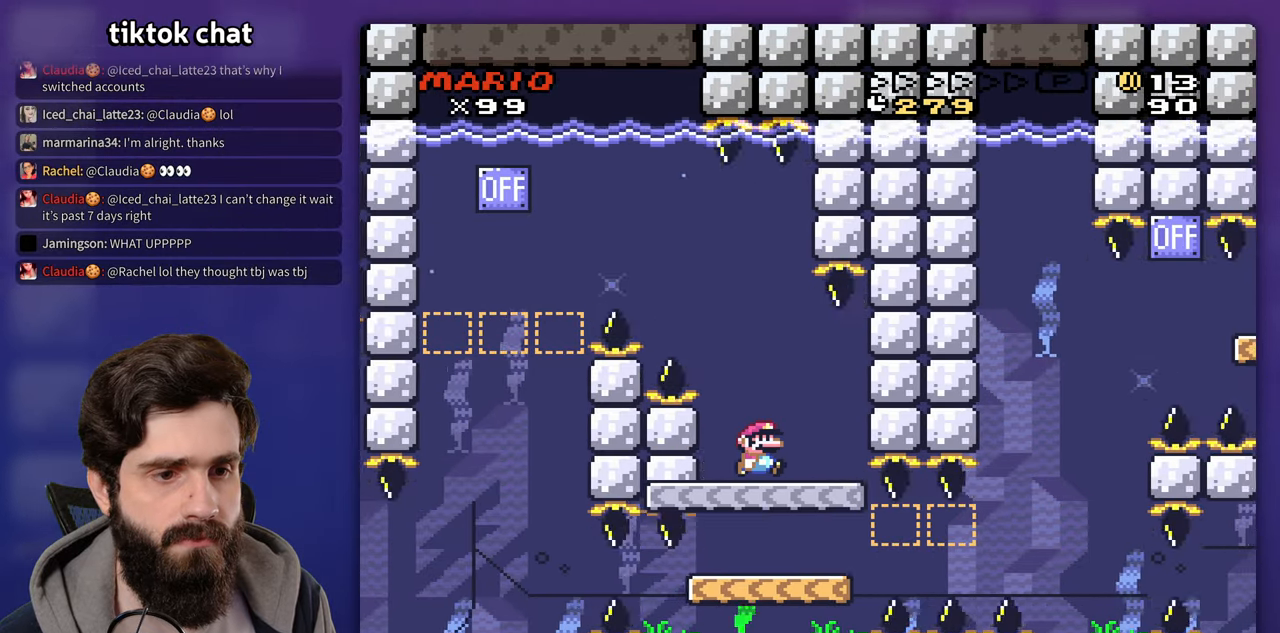
{"dt_ms": 500, "buttons": [], "events": []}